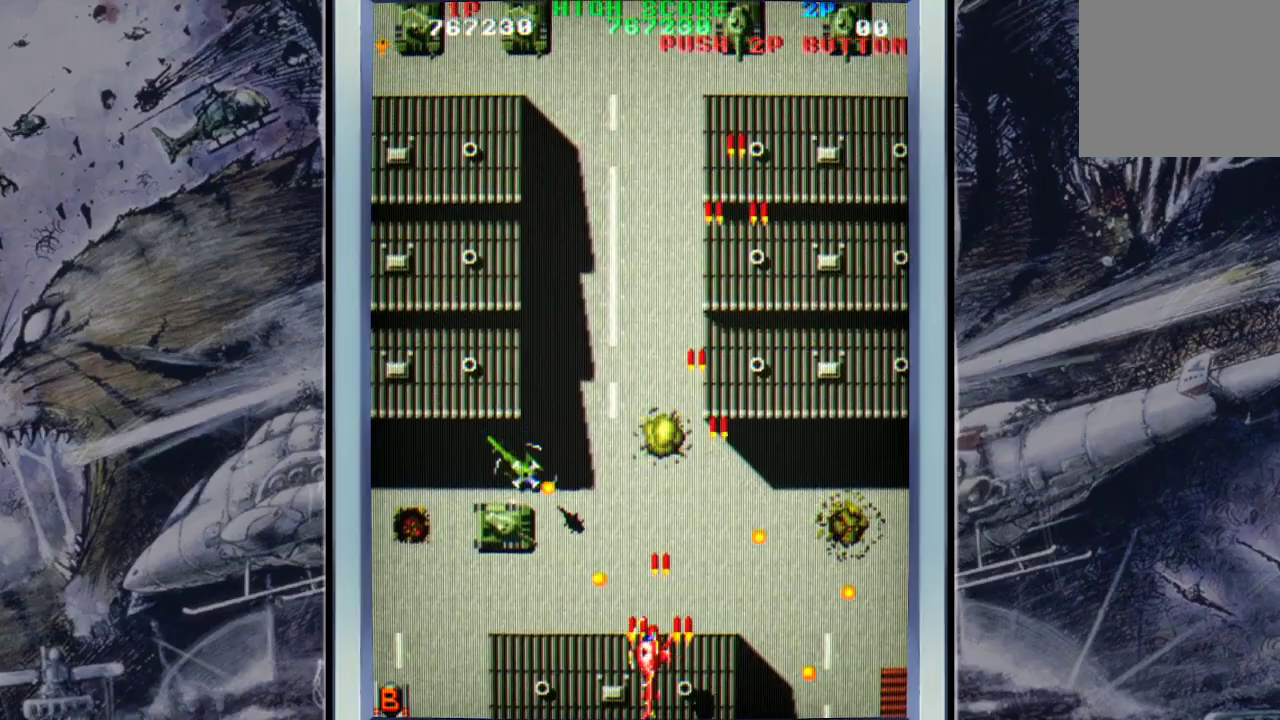
Gameplay with a controller (Xbox layout); each line is a JSON object with the inputs held at the frame after it. "events" lists button and stick changes between this image and that frame as [ms after this image, input, new state], when the widget could be followed in between. Not read: right_stick.
{"buttons": [], "left_stick": "down-left", "events": [[67, "A", "up"], [133, "A", "down"], [267, "A", "up"], [300, "A", "down"], [467, "A", "up"]]}
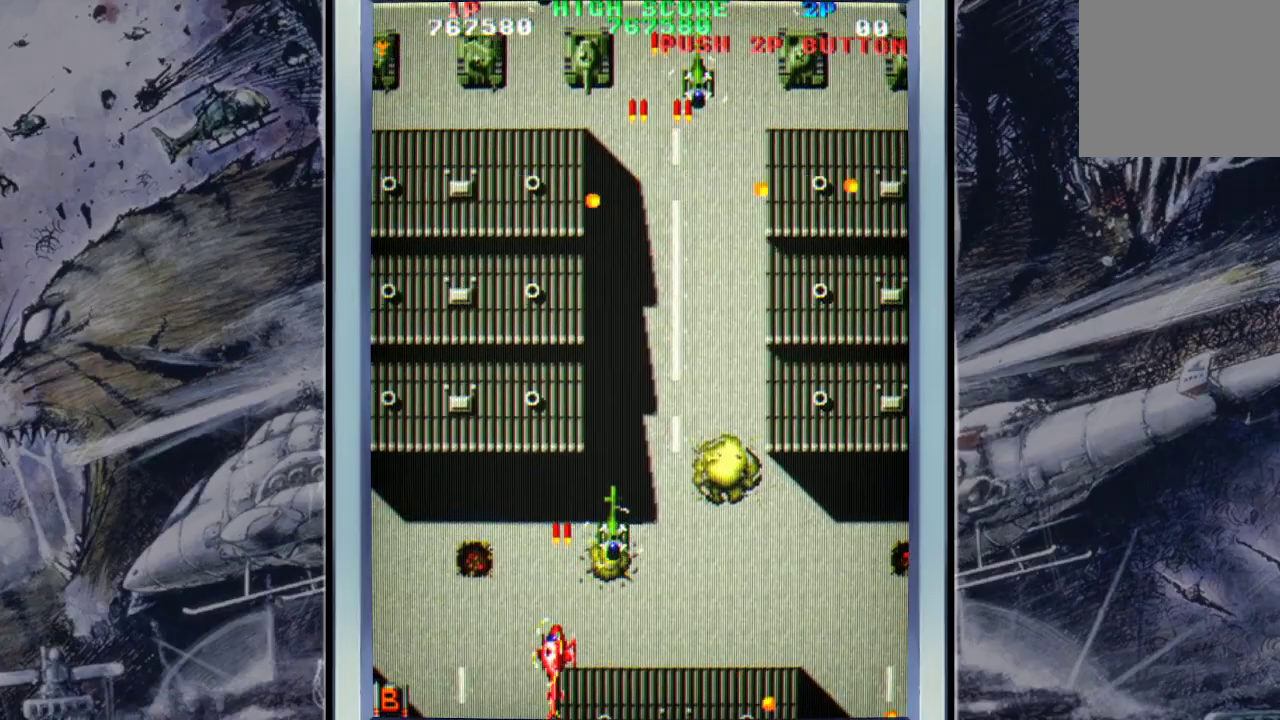
{"buttons": ["A"], "left_stick": "up", "events": [[33, "A", "down"], [133, "A", "up"], [200, "A", "down"], [200, "left_stick", "up-left"], [333, "A", "up"], [333, "left_stick", "up"], [400, "A", "down"]]}
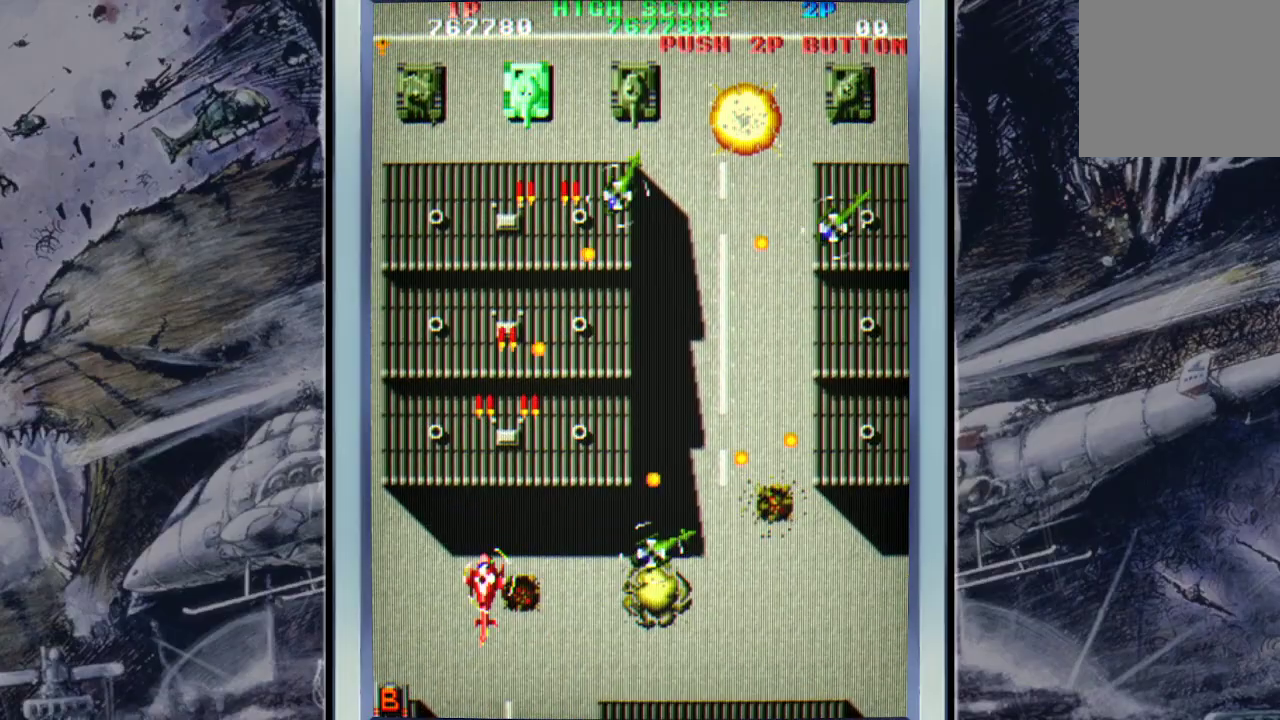
{"buttons": ["A"], "left_stick": "up", "events": [[33, "A", "up"], [133, "A", "down"], [200, "left_stick", "up-left"], [233, "A", "up"], [300, "A", "down"], [400, "left_stick", "up"], [433, "A", "up"], [500, "A", "down"]]}
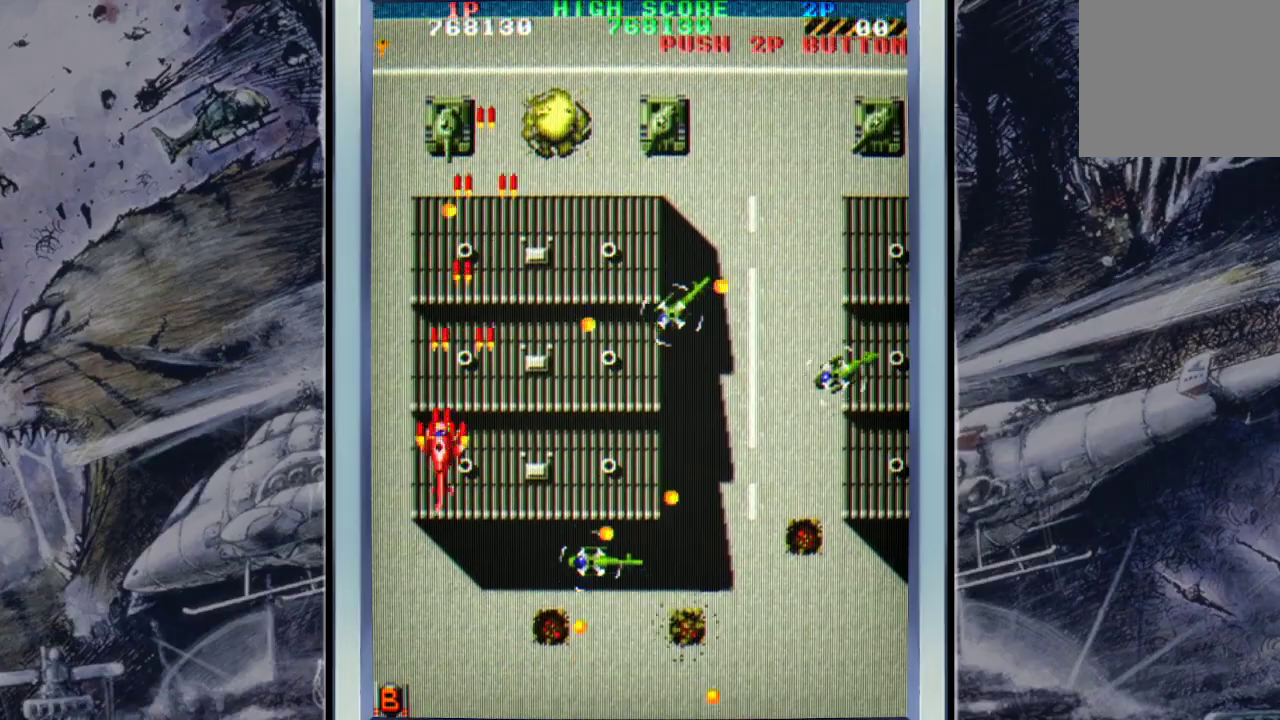
{"buttons": [], "left_stick": "up", "events": [[100, "A", "up"], [200, "A", "down"], [200, "left_stick", "up-left"], [300, "A", "up"], [400, "A", "down"], [500, "A", "up"], [500, "left_stick", "up"]]}
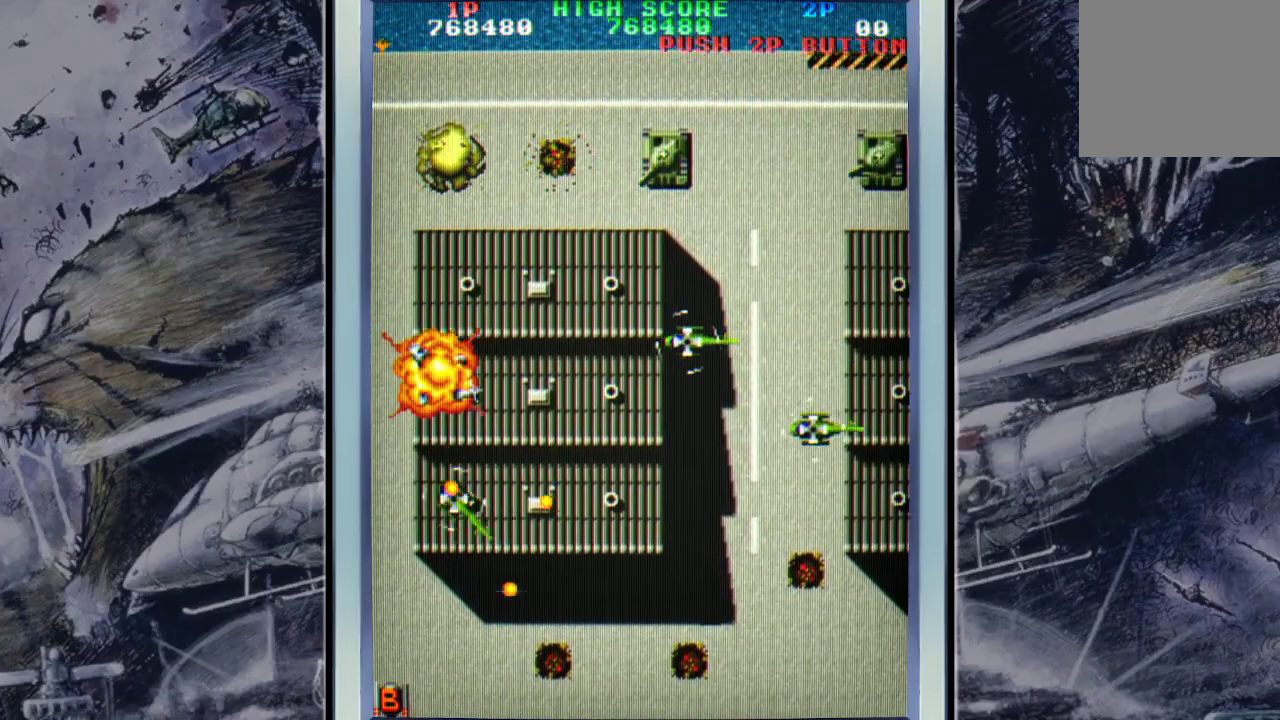
{"buttons": ["A"], "left_stick": "center", "events": [[100, "A", "down"], [267, "A", "up"], [333, "left_stick", "center"], [400, "A", "down"]]}
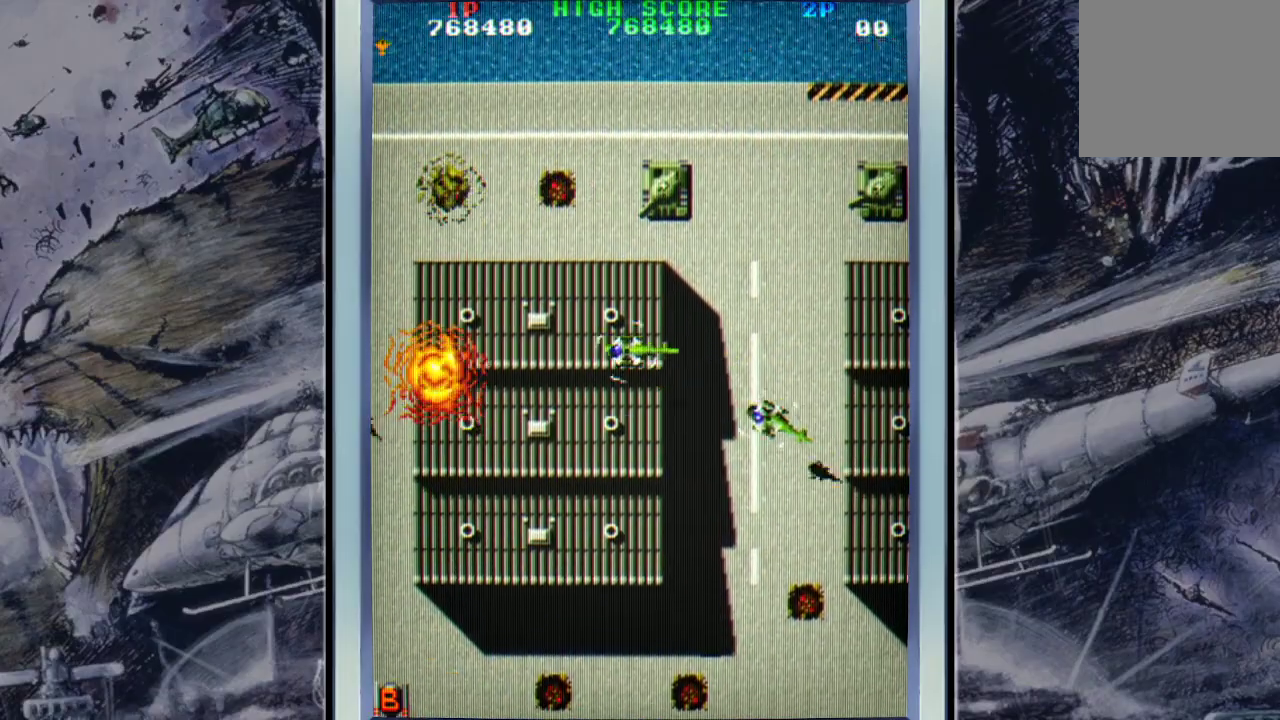
{"buttons": [], "left_stick": "center", "events": [[33, "A", "up"], [167, "A", "down"], [300, "A", "up"]]}
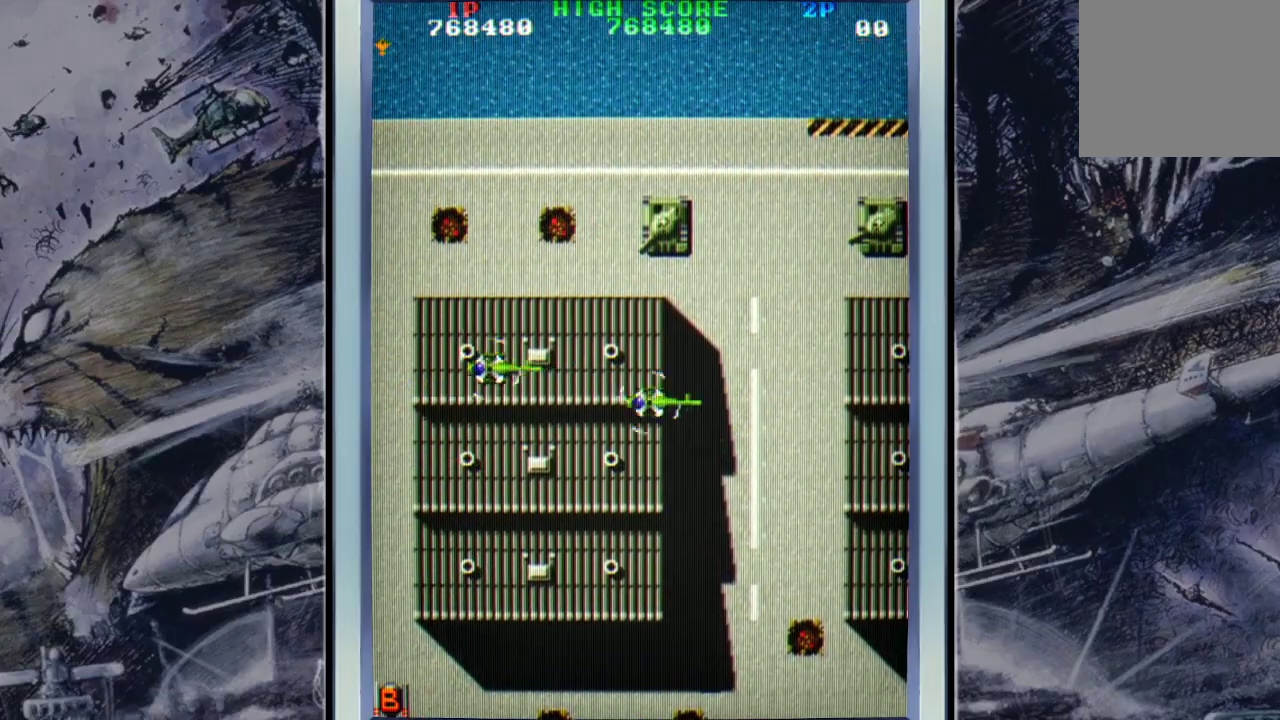
{"buttons": ["A"], "left_stick": "center", "events": [[67, "A", "down"], [200, "A", "up"], [333, "A", "down"], [400, "A", "up"], [500, "A", "down"]]}
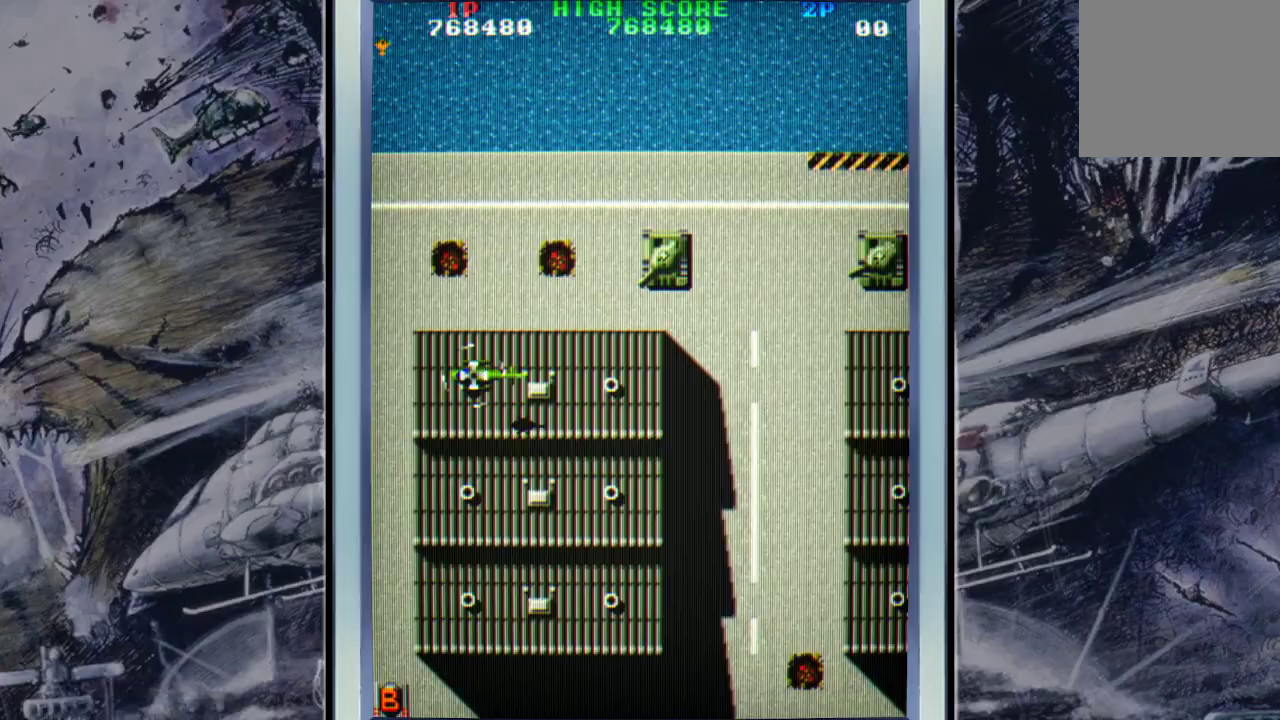
{"buttons": [], "left_stick": "center", "events": [[100, "A", "up"], [267, "A", "down"], [433, "A", "up"]]}
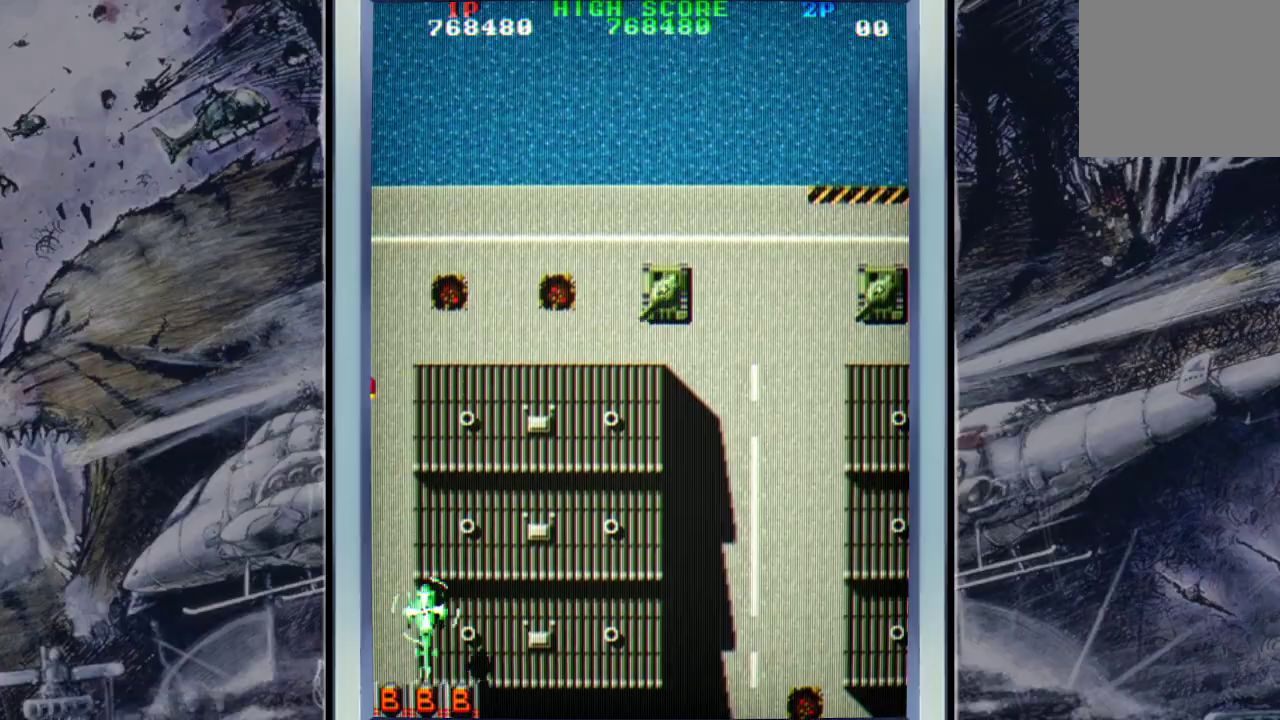
{"buttons": [], "left_stick": "up-right", "events": [[167, "A", "down"], [300, "A", "up"], [367, "left_stick", "right"], [433, "A", "down"], [500, "A", "up"], [500, "left_stick", "up-right"]]}
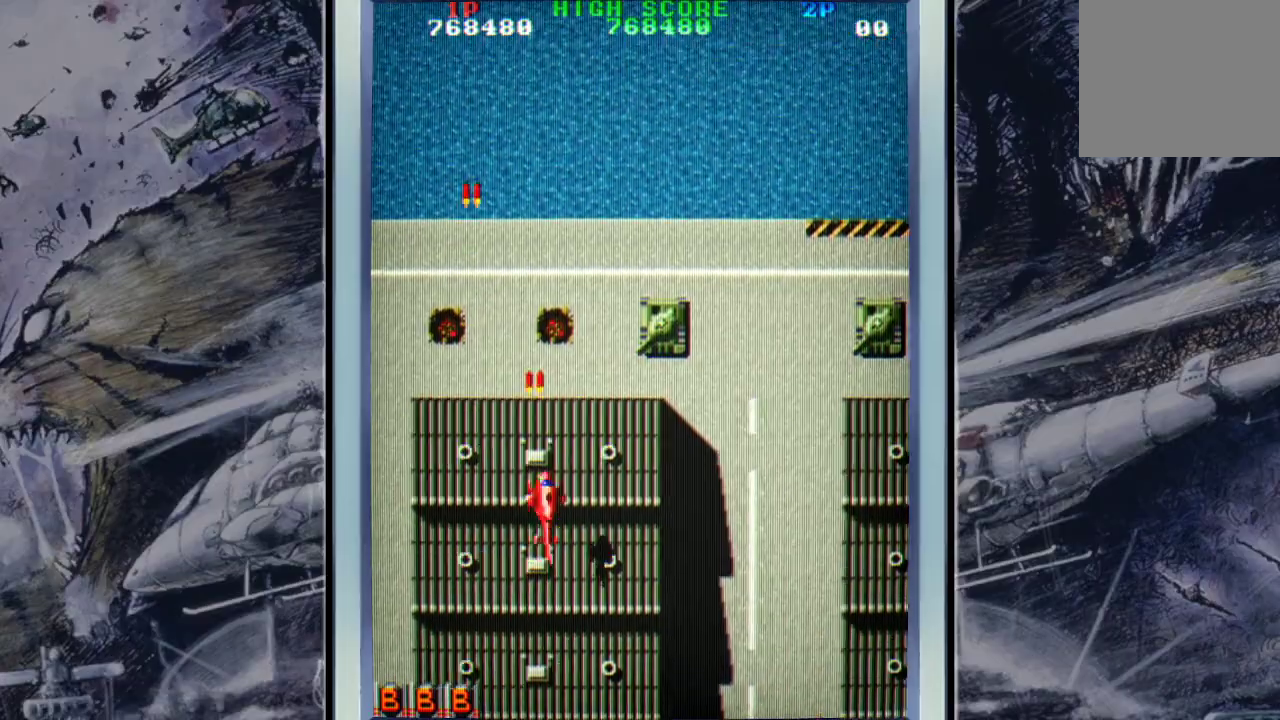
{"buttons": ["A"], "left_stick": "right", "events": [[100, "A", "down"], [200, "A", "up"], [267, "A", "down"], [400, "A", "up"], [433, "left_stick", "right"], [467, "A", "down"]]}
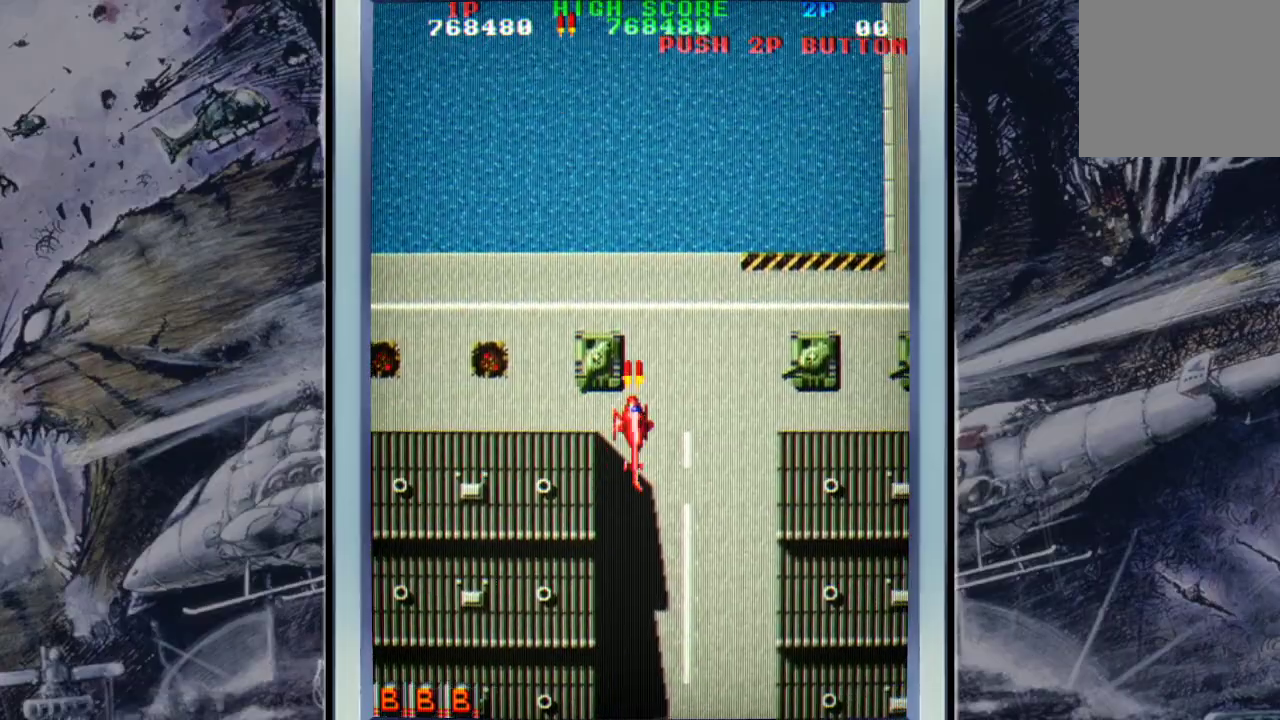
{"buttons": [], "left_stick": "down-right", "events": [[67, "A", "up"], [100, "left_stick", "down-right"], [167, "A", "down"], [300, "A", "up"], [367, "A", "down"], [500, "A", "up"]]}
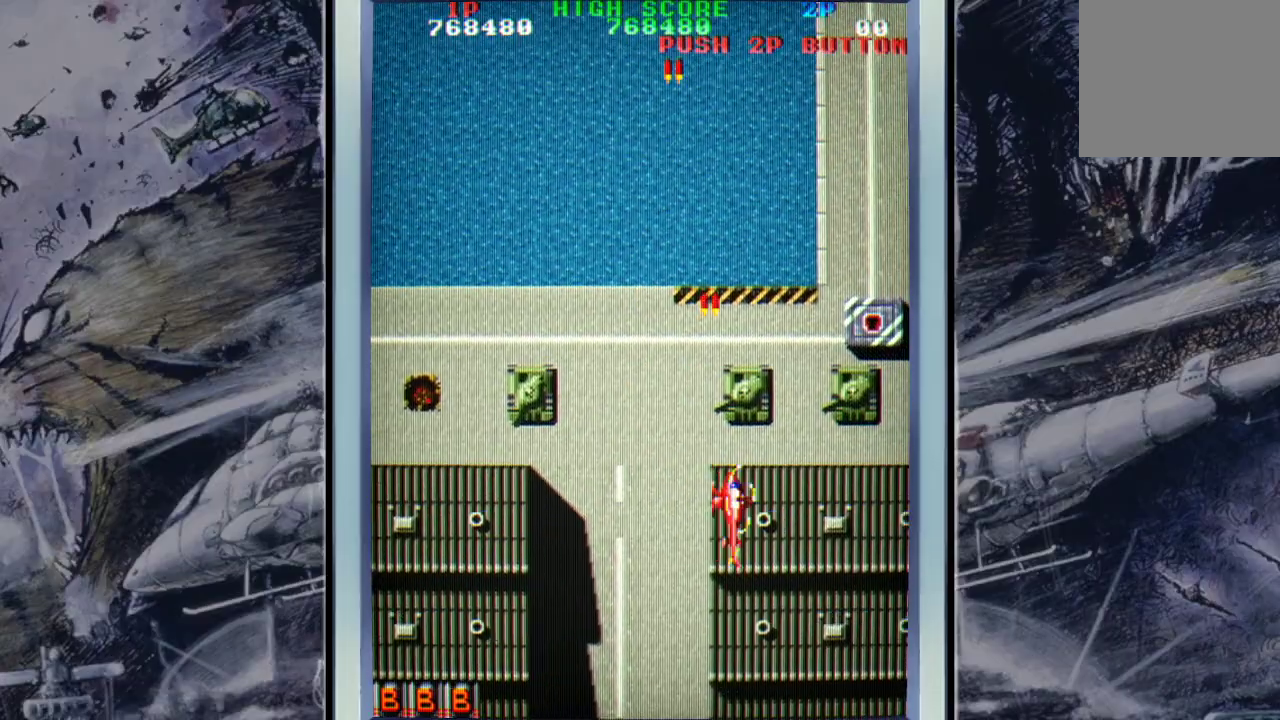
{"buttons": ["A"], "left_stick": "center", "events": [[67, "A", "down"], [133, "left_stick", "center"], [167, "A", "up"], [267, "A", "down"], [267, "left_stick", "right"], [367, "A", "up"], [433, "A", "down"], [433, "left_stick", "center"]]}
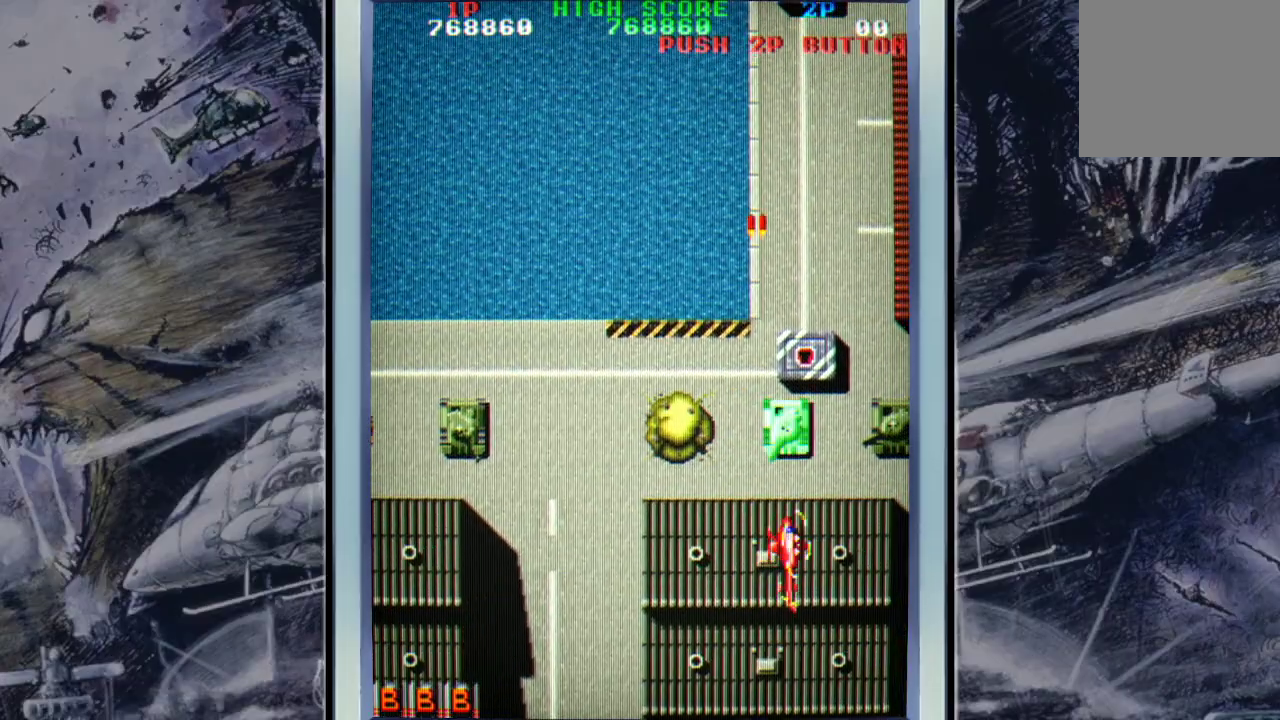
{"buttons": ["A"], "left_stick": "down-right", "events": [[67, "A", "up"], [100, "A", "down"], [233, "A", "up"], [300, "A", "down"], [300, "left_stick", "down-right"], [433, "A", "up"], [500, "A", "down"]]}
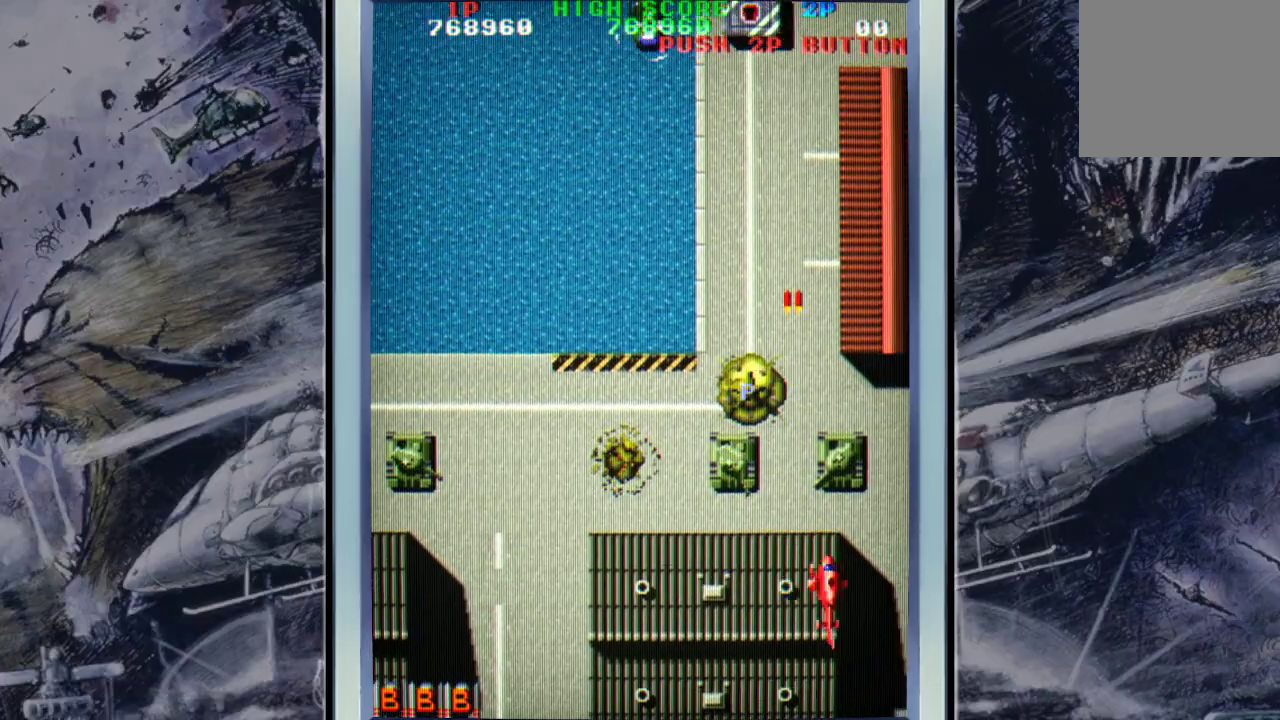
{"buttons": ["A"], "left_stick": "down-left", "events": [[133, "A", "up"], [133, "left_stick", "center"], [167, "A", "down"], [200, "left_stick", "left"], [333, "A", "up"], [400, "A", "down"], [400, "left_stick", "down-left"]]}
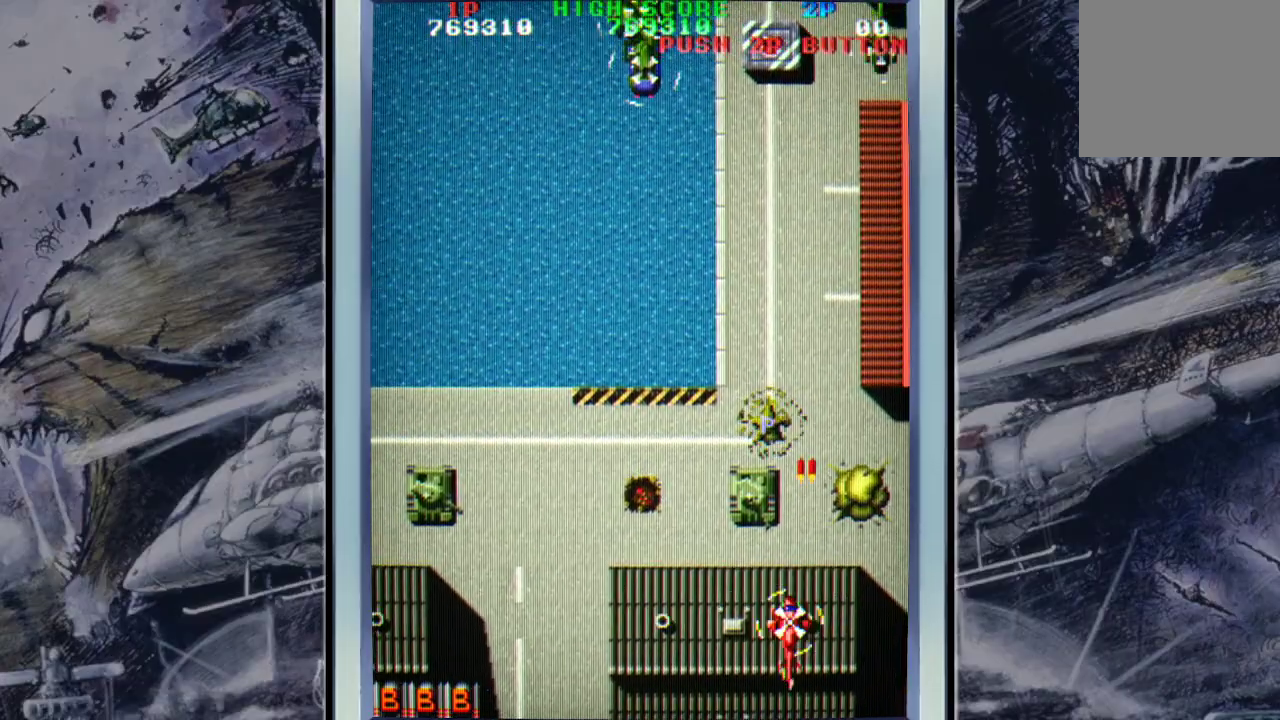
{"buttons": ["A"], "left_stick": "left", "events": [[33, "A", "up"], [67, "A", "down"], [67, "left_stick", "center"], [200, "A", "up"], [267, "A", "down"], [400, "A", "up"], [433, "left_stick", "left"], [467, "A", "down"]]}
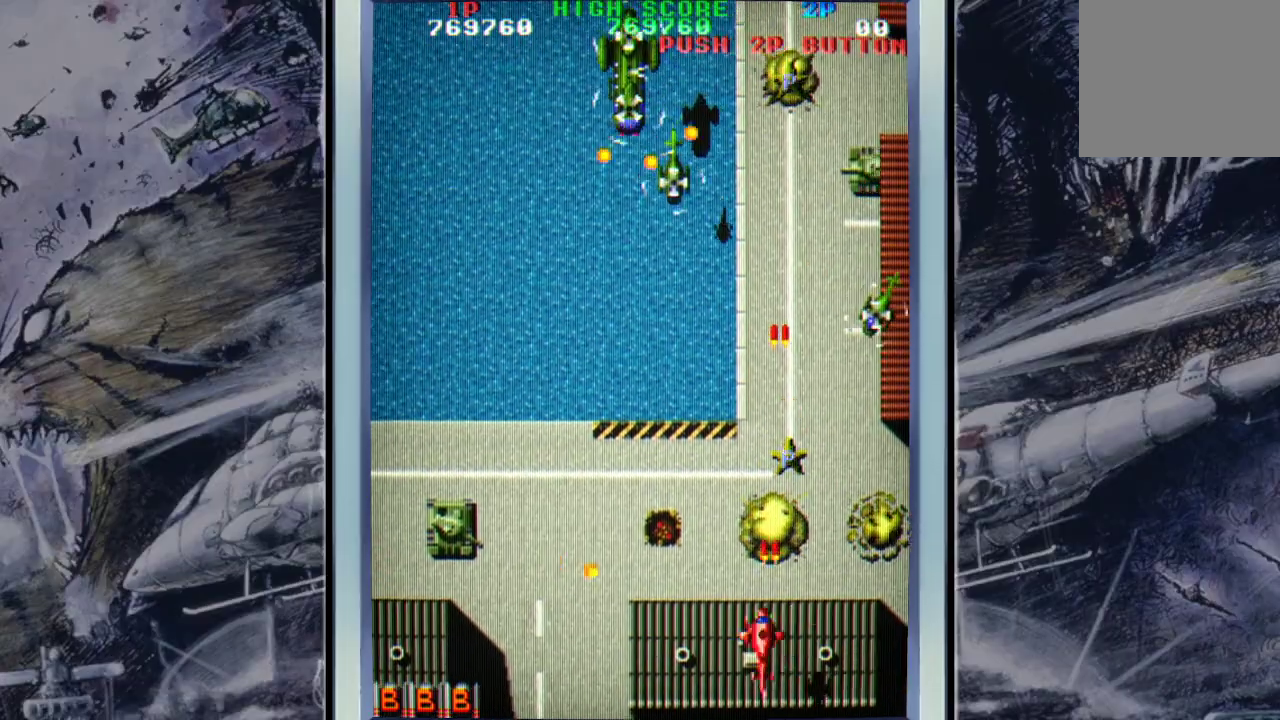
{"buttons": [], "left_stick": "up-left", "events": [[67, "A", "up"], [133, "left_stick", "up-left"], [167, "A", "down"], [267, "A", "up"], [367, "A", "down"], [467, "A", "up"]]}
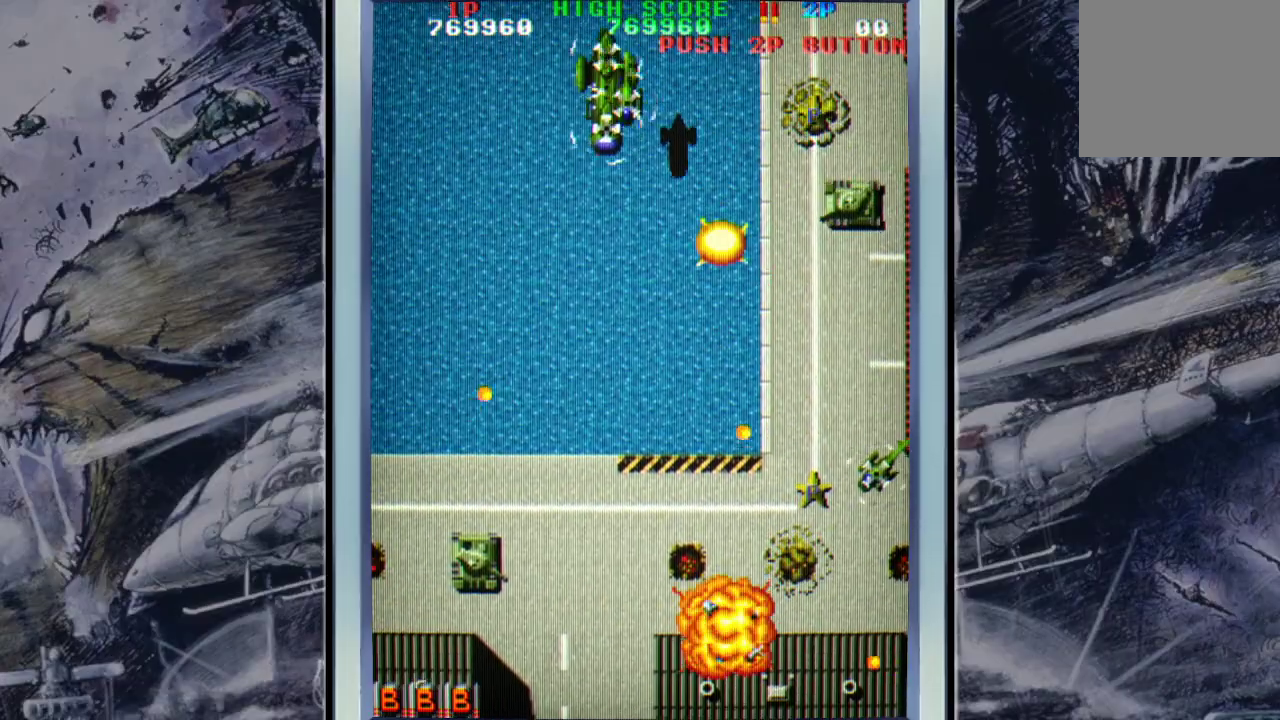
{"buttons": ["A"], "left_stick": "center", "events": [[67, "A", "down"], [200, "A", "up"], [267, "A", "down"], [400, "A", "up"], [467, "A", "down"], [467, "left_stick", "center"]]}
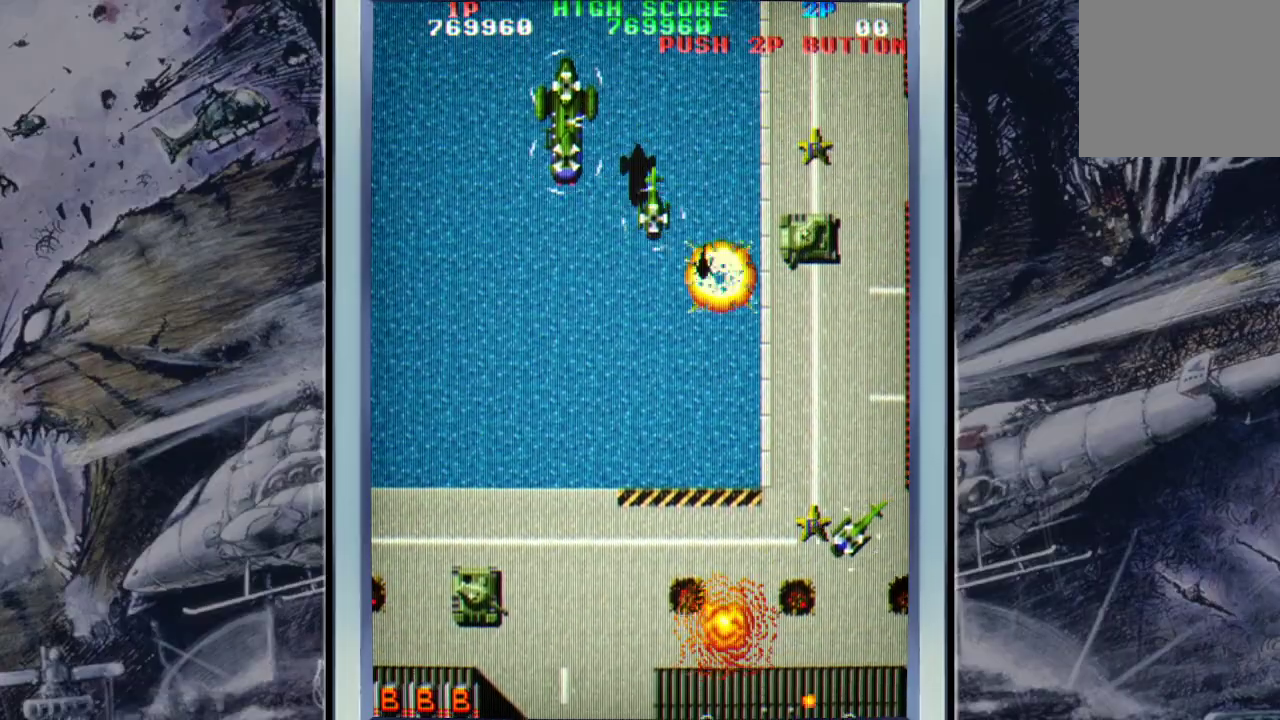
{"buttons": [], "left_stick": "center", "events": [[100, "A", "up"], [200, "A", "down"], [300, "A", "up"], [400, "A", "down"], [500, "A", "up"]]}
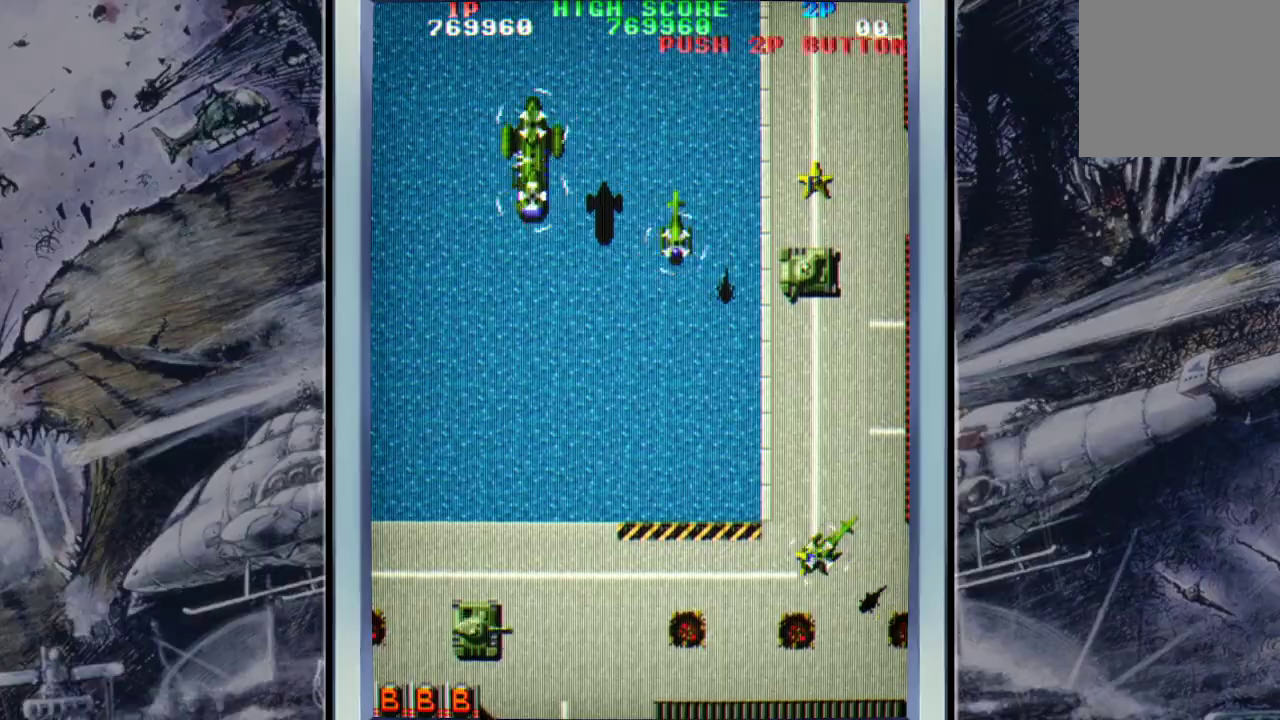
{"buttons": [], "left_stick": "center", "events": []}
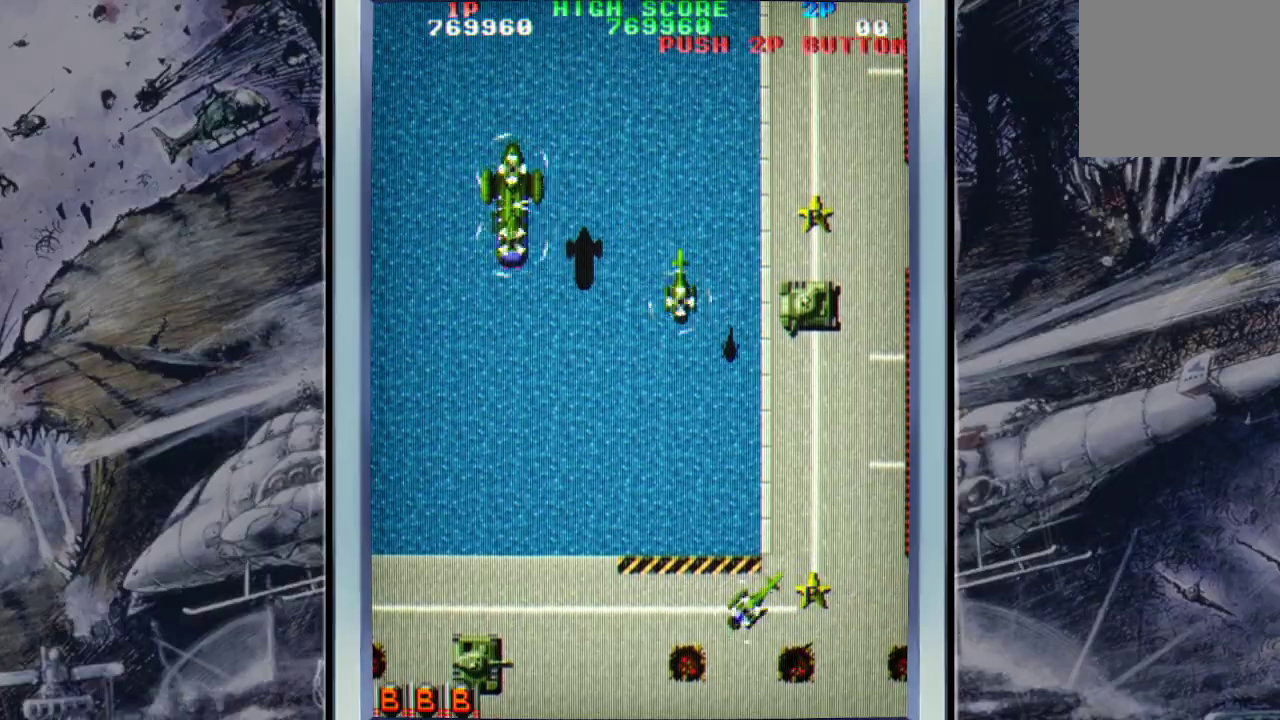
{"buttons": [], "left_stick": "center", "events": []}
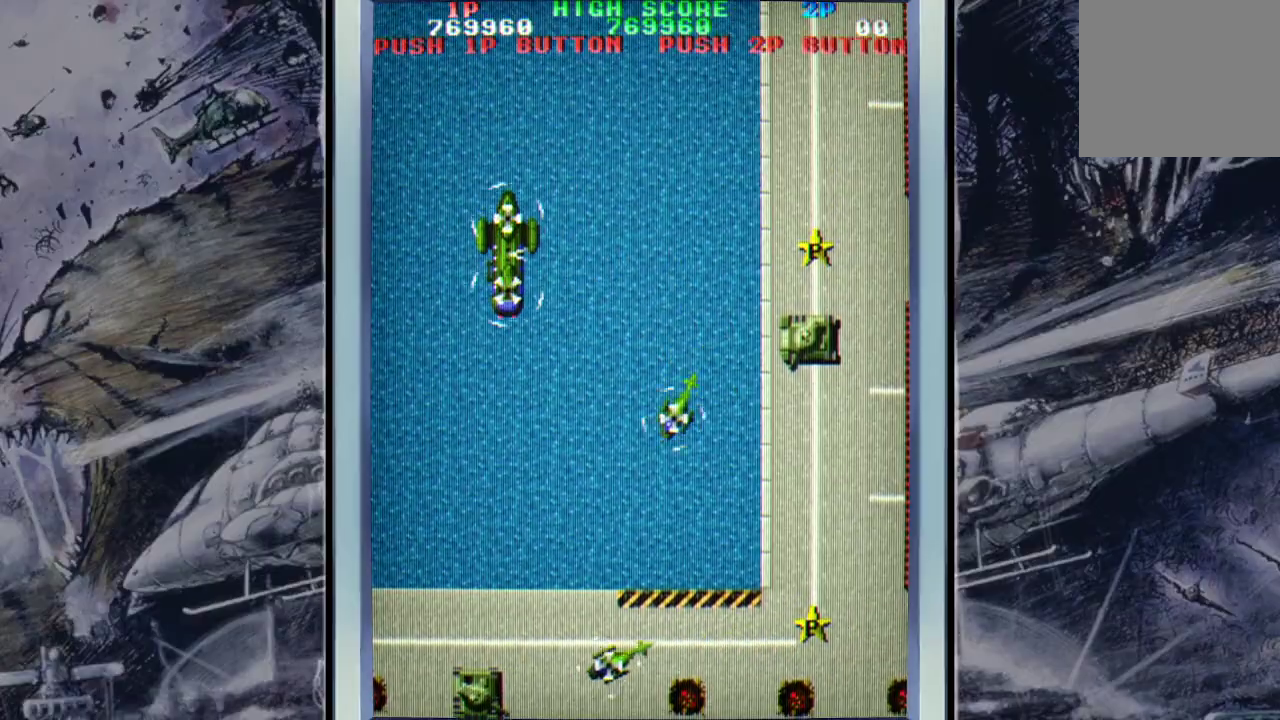
{"buttons": [], "left_stick": "center", "events": [[233, "START", "down"], [333, "START", "up"]]}
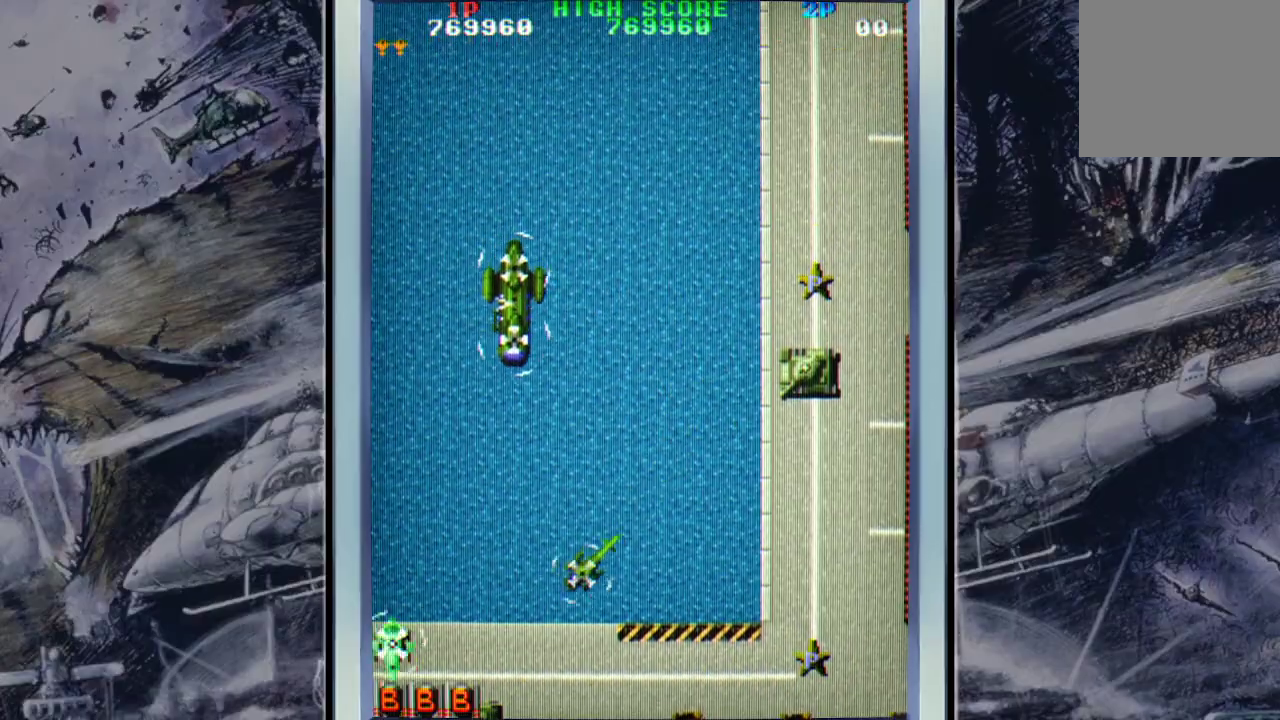
{"buttons": ["A"], "left_stick": "right", "events": [[133, "A", "down"], [200, "left_stick", "up-right"], [233, "A", "up"], [300, "A", "down"], [400, "A", "up"], [467, "A", "down"], [467, "left_stick", "right"]]}
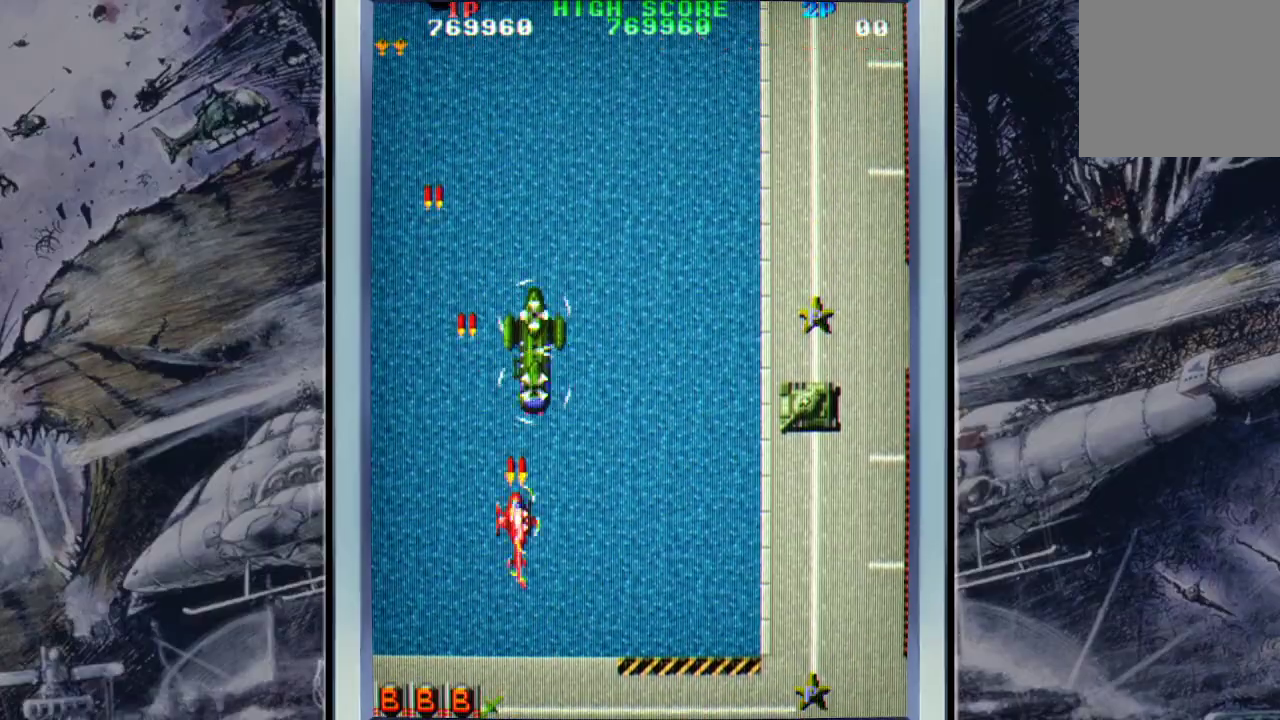
{"buttons": [], "left_stick": "down-right", "events": [[100, "A", "up"], [133, "left_stick", "up"], [200, "A", "down"], [200, "left_stick", "up-left"], [233, "A", "up"], [300, "left_stick", "center"], [367, "B", "down"], [400, "left_stick", "down-right"], [467, "B", "up"]]}
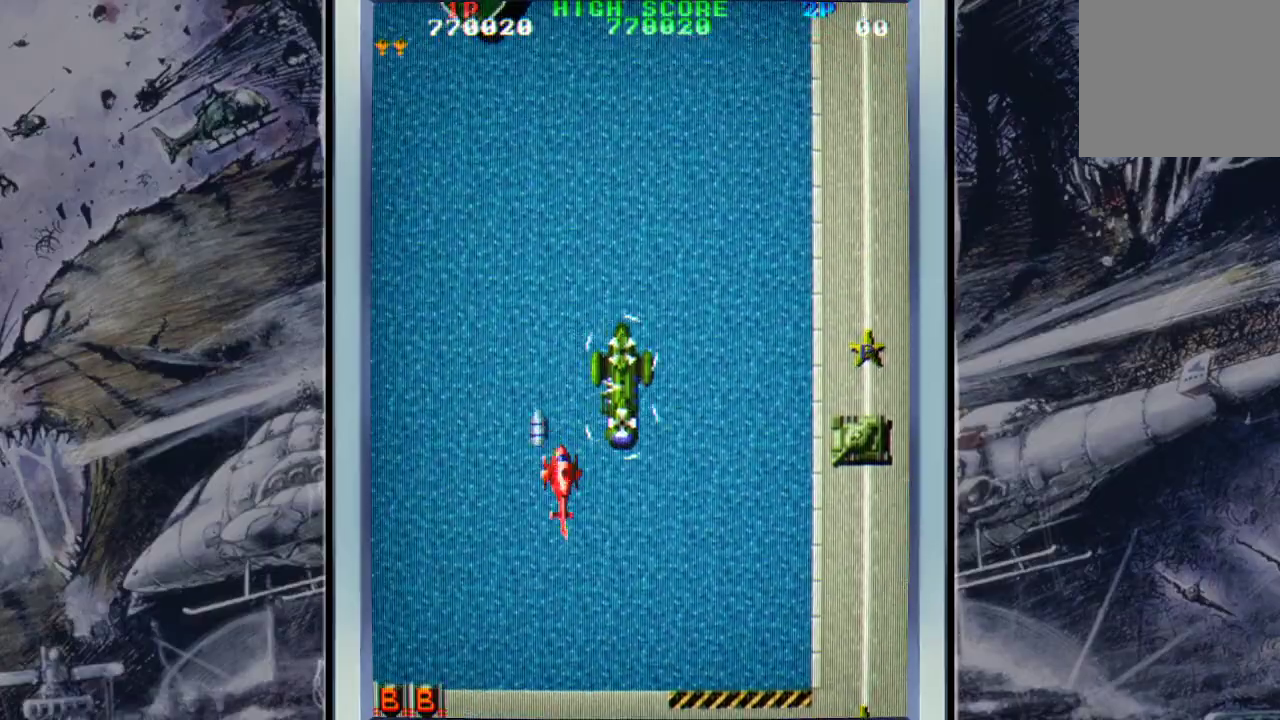
{"buttons": ["A"], "left_stick": "right", "events": [[233, "A", "down"], [300, "left_stick", "right"], [333, "A", "up"], [433, "A", "down"]]}
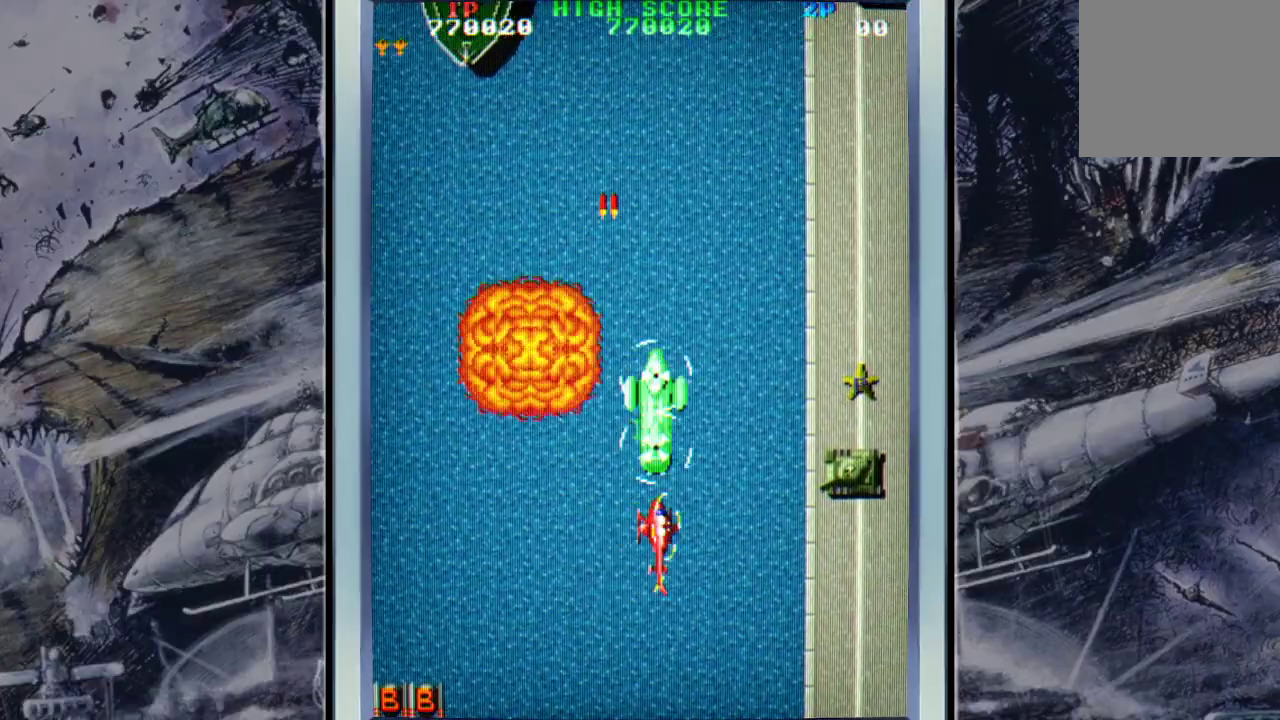
{"buttons": [], "left_stick": "up-right", "events": [[33, "A", "up"], [133, "A", "down"], [167, "left_stick", "up-right"], [267, "A", "up"], [333, "A", "down"], [467, "A", "up"]]}
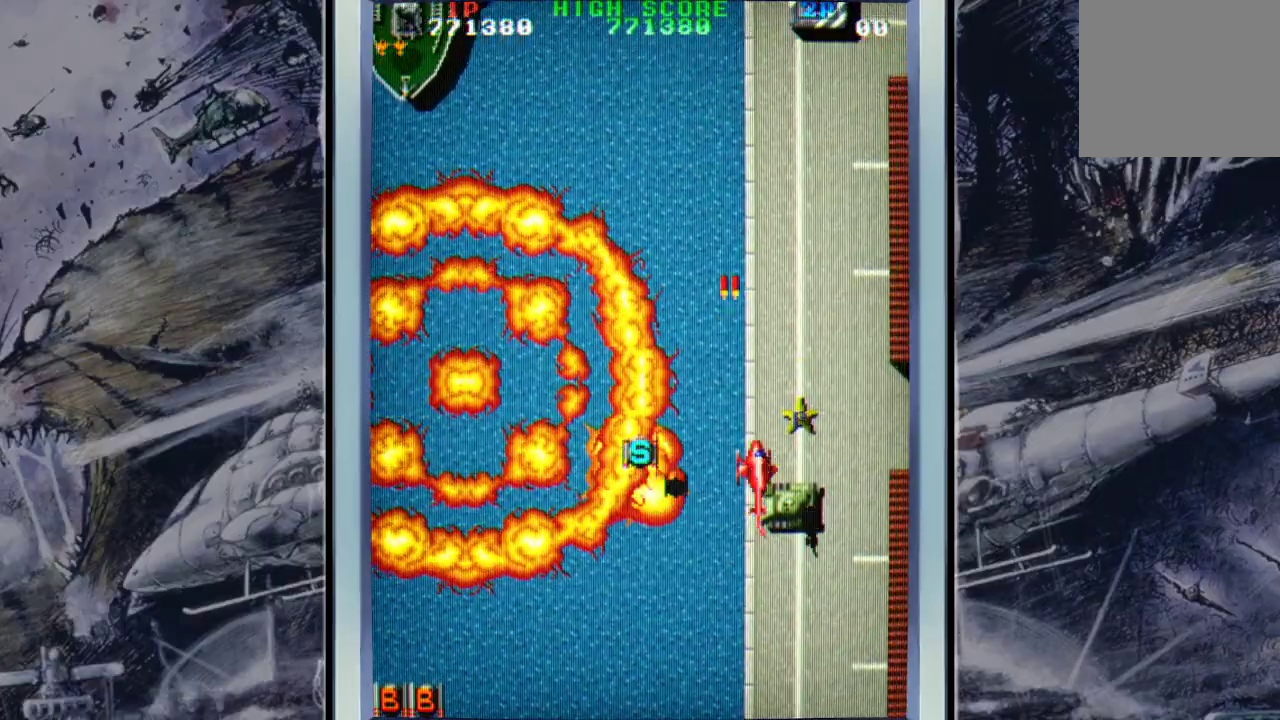
{"buttons": ["A"], "left_stick": "up-left", "events": [[67, "A", "down"], [167, "A", "up"], [233, "A", "down"], [233, "left_stick", "up-left"], [333, "left_stick", "left"], [367, "A", "up"], [467, "A", "down"], [500, "left_stick", "up-left"]]}
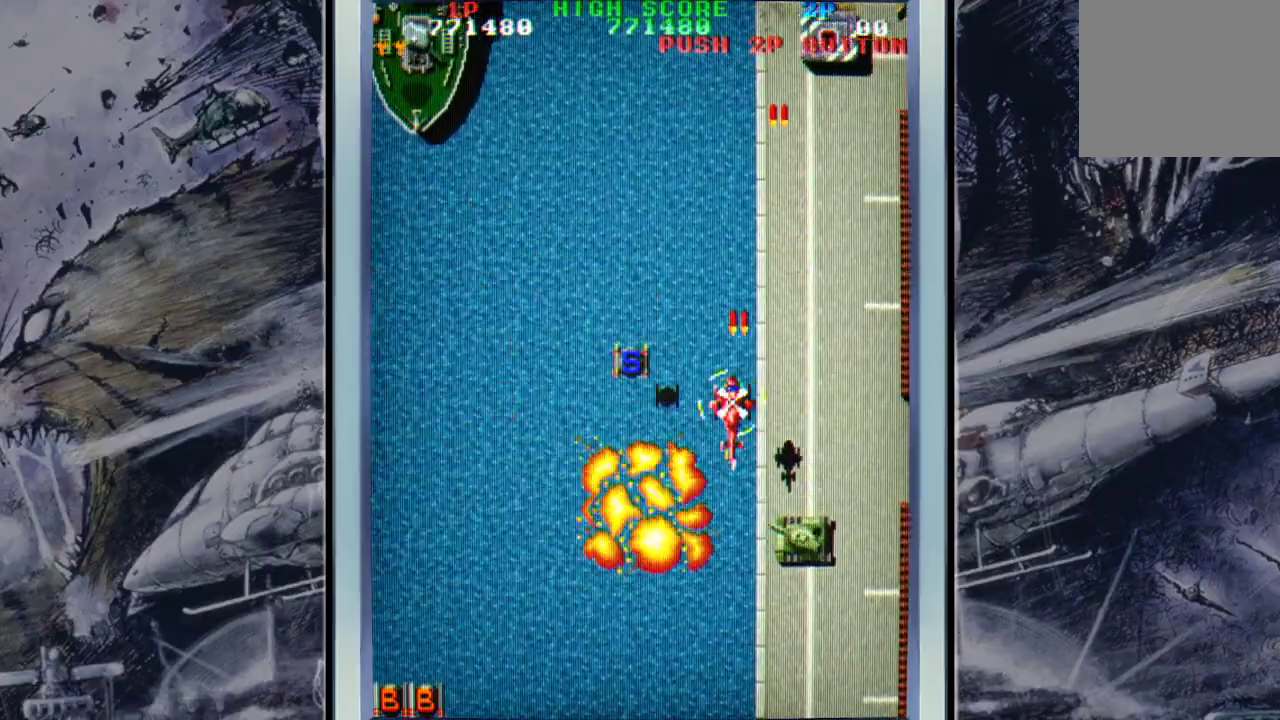
{"buttons": [], "left_stick": "up-left", "events": [[67, "A", "up"], [133, "A", "down"], [267, "A", "up"], [367, "A", "down"], [433, "A", "up"]]}
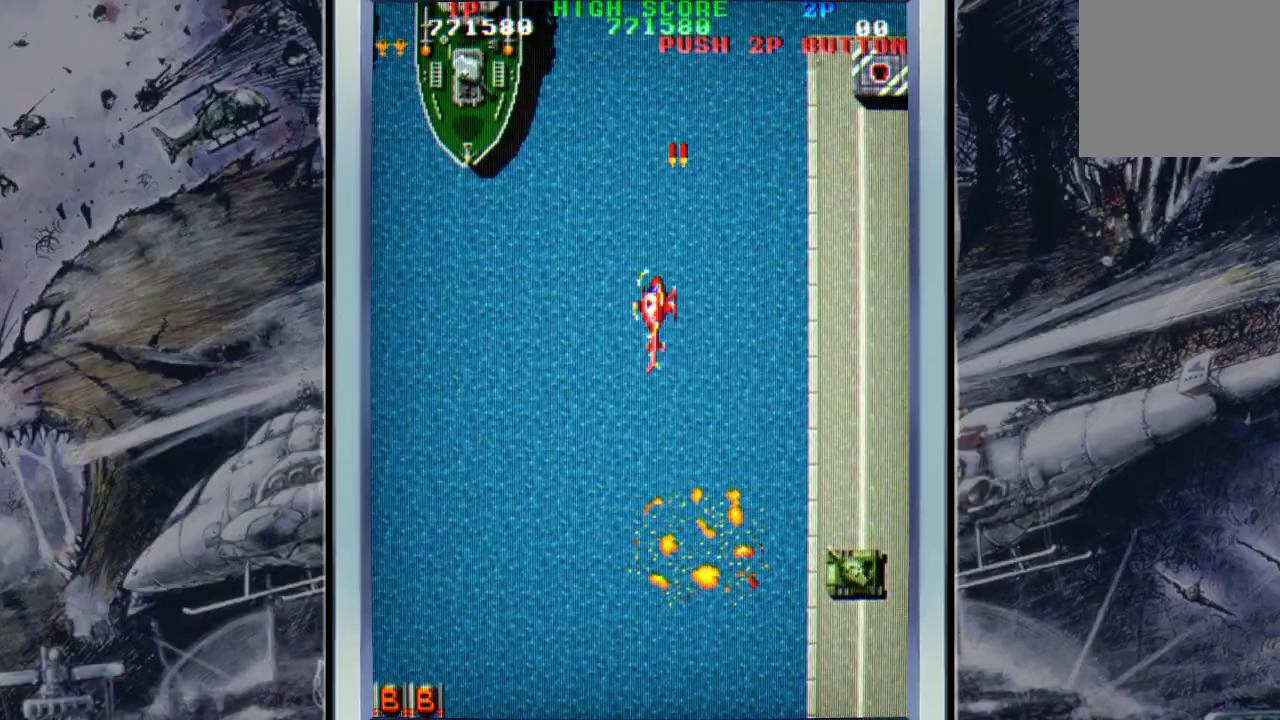
{"buttons": ["A"], "left_stick": "down-left", "events": [[33, "A", "down"], [133, "A", "up"], [133, "left_stick", "down-left"], [233, "A", "down"], [333, "A", "up"], [400, "A", "down"]]}